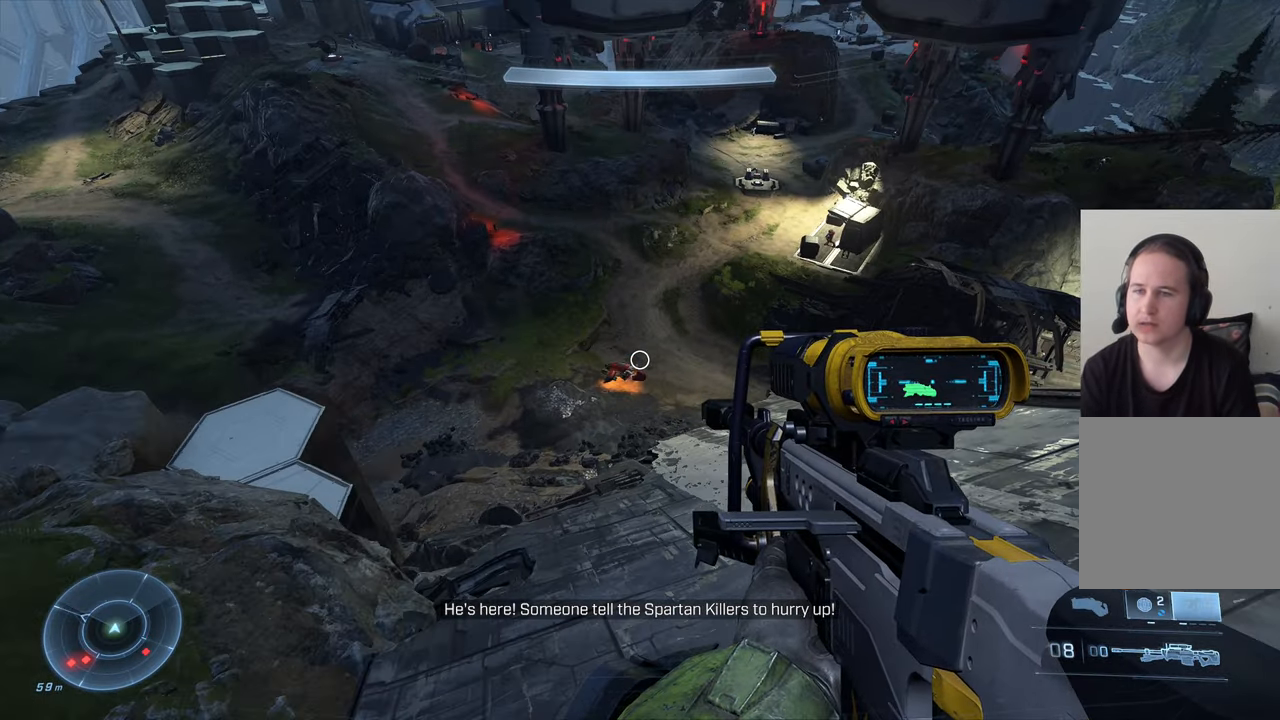
Gameplay with a controller (Xbox layout); each line is a JSON object with the inputs held at the frame after it. "events" lists button and stick changes between this image and that frame as [ms after this image, input, new state], when the widget could be followed in between.
{"buttons": [], "left_stick": "up", "right_stick": "center", "events": [[50, "right_stick", "center"], [117, "right_stick", "left"], [217, "right_stick", "up"], [233, "R2", "down"], [383, "right_stick", "center"], [400, "R2", "up"]]}
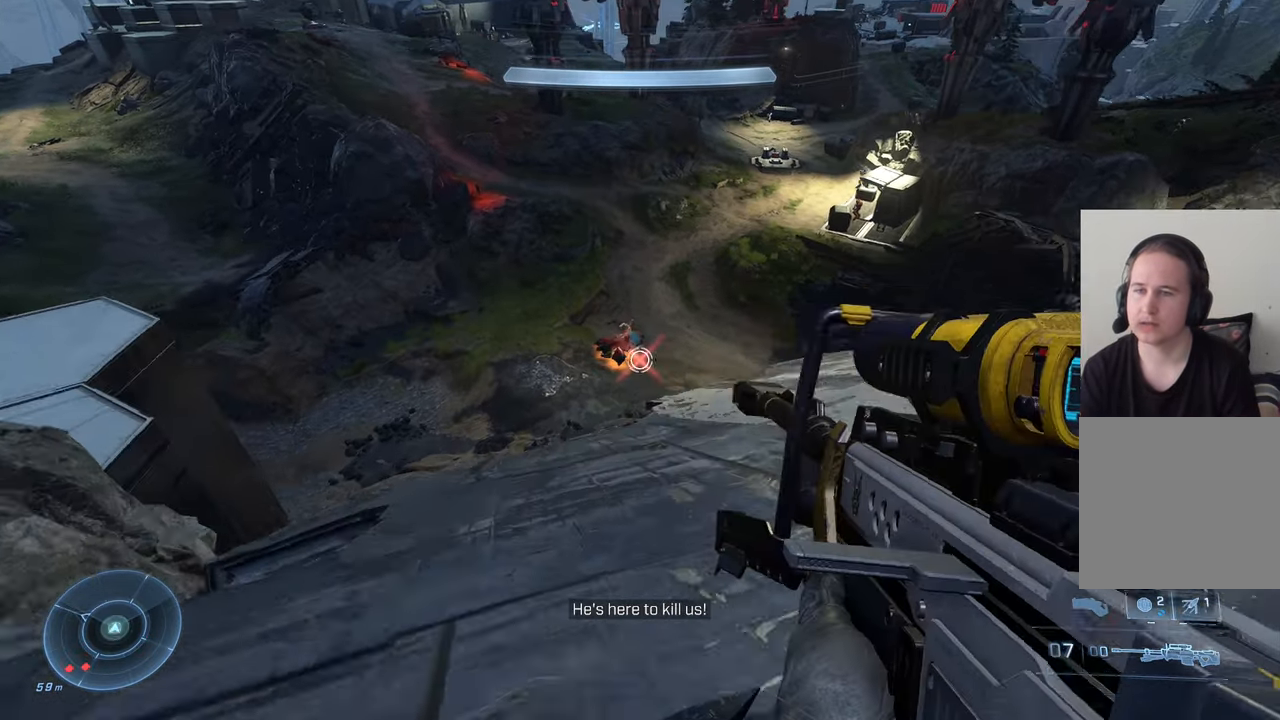
{"buttons": [], "left_stick": "up", "right_stick": "down", "events": [[200, "A", "down"], [334, "A", "up"], [500, "right_stick", "down"]]}
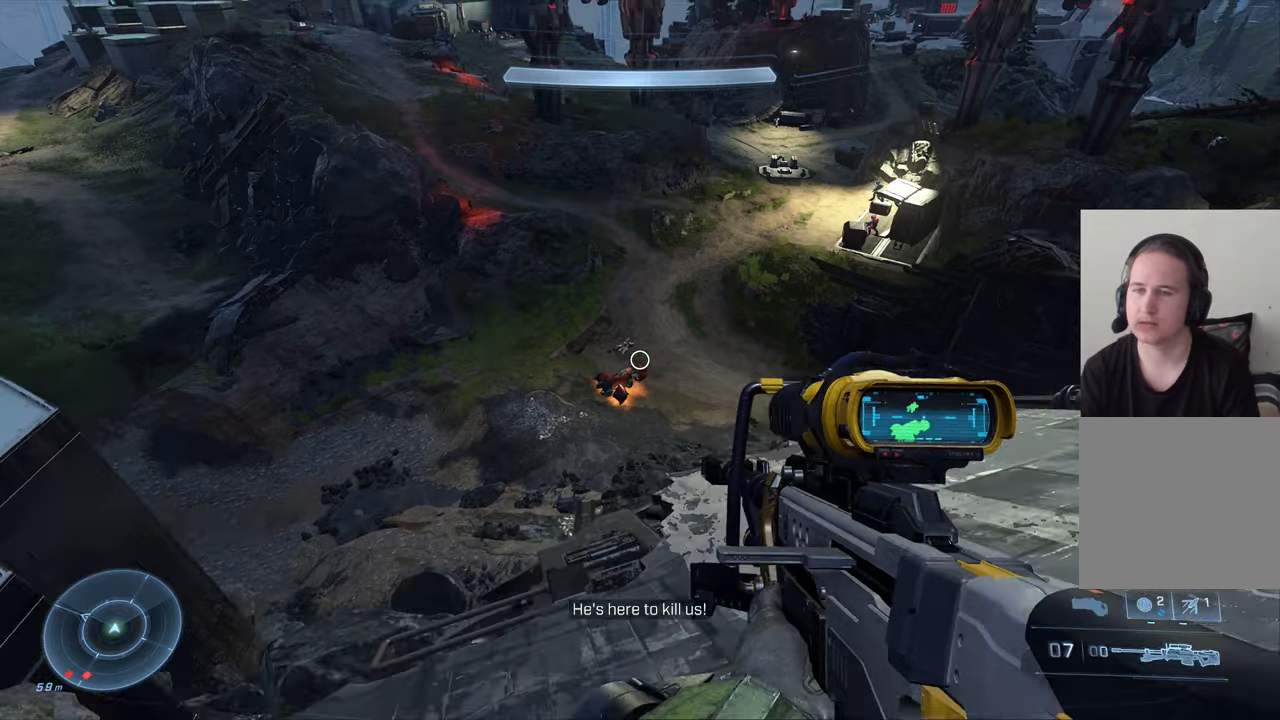
{"buttons": [], "left_stick": "up", "right_stick": "center", "events": [[250, "right_stick", "center"]]}
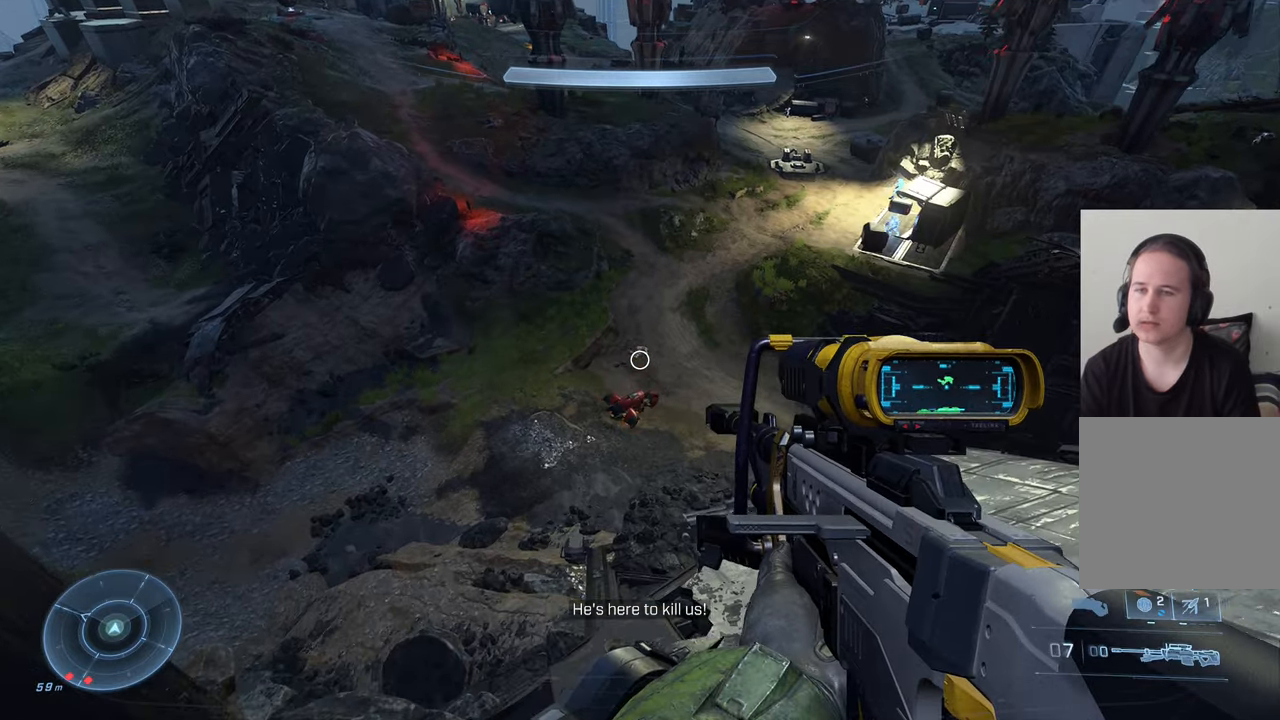
{"buttons": [], "left_stick": "up", "right_stick": "down-left", "events": [[117, "left_stick", "up-right"], [117, "right_stick", "right"], [284, "left_stick", "up"], [367, "right_stick", "down"], [434, "right_stick", "down-left"]]}
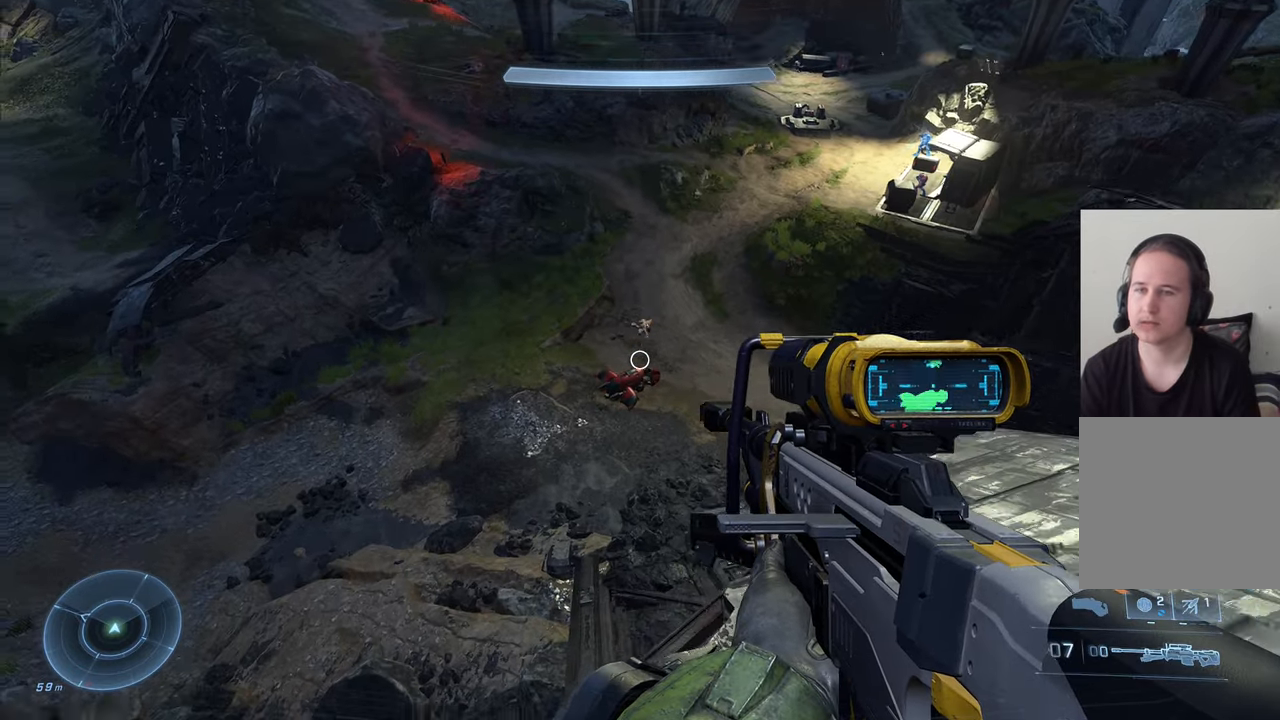
{"buttons": [], "left_stick": "up-right", "right_stick": "center", "events": [[200, "right_stick", "center"], [234, "R3", "down"], [317, "left_stick", "up-right"], [334, "right_stick", "up"], [350, "R3", "up"], [484, "right_stick", "center"]]}
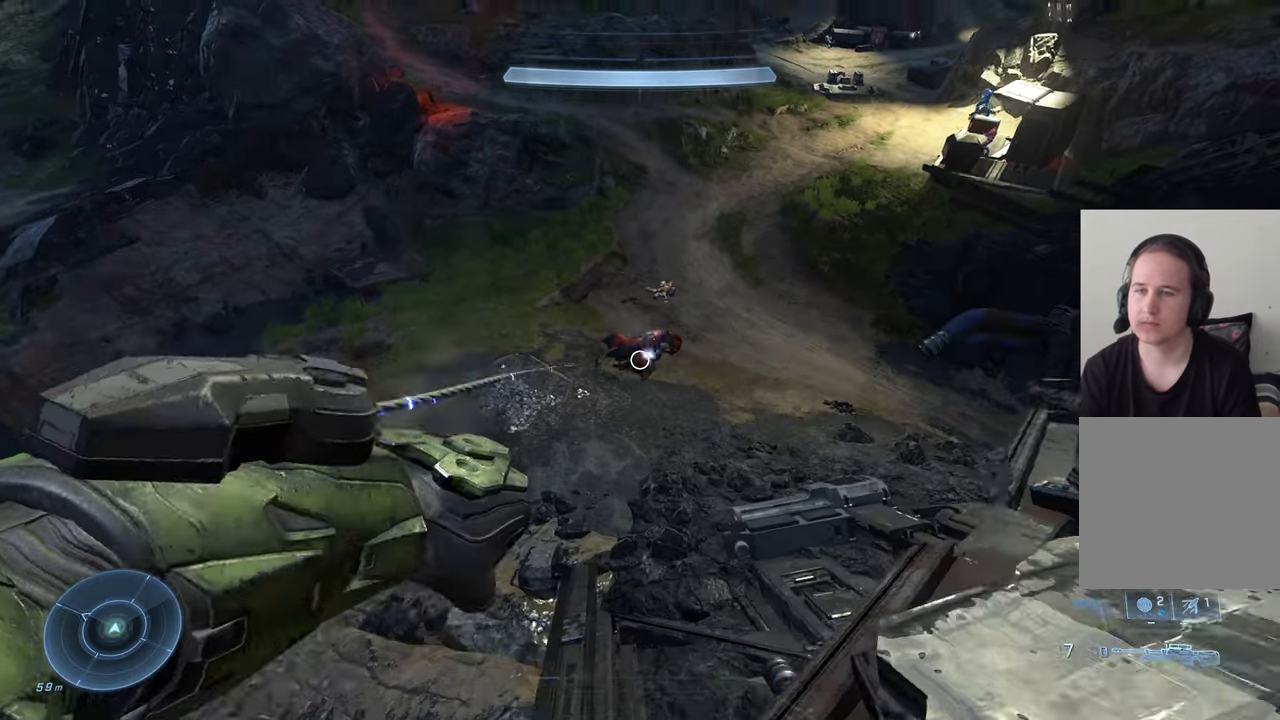
{"buttons": [], "left_stick": "up", "right_stick": "up", "events": [[100, "right_stick", "up"], [334, "R3", "down"], [334, "left_stick", "up"], [450, "R3", "up"]]}
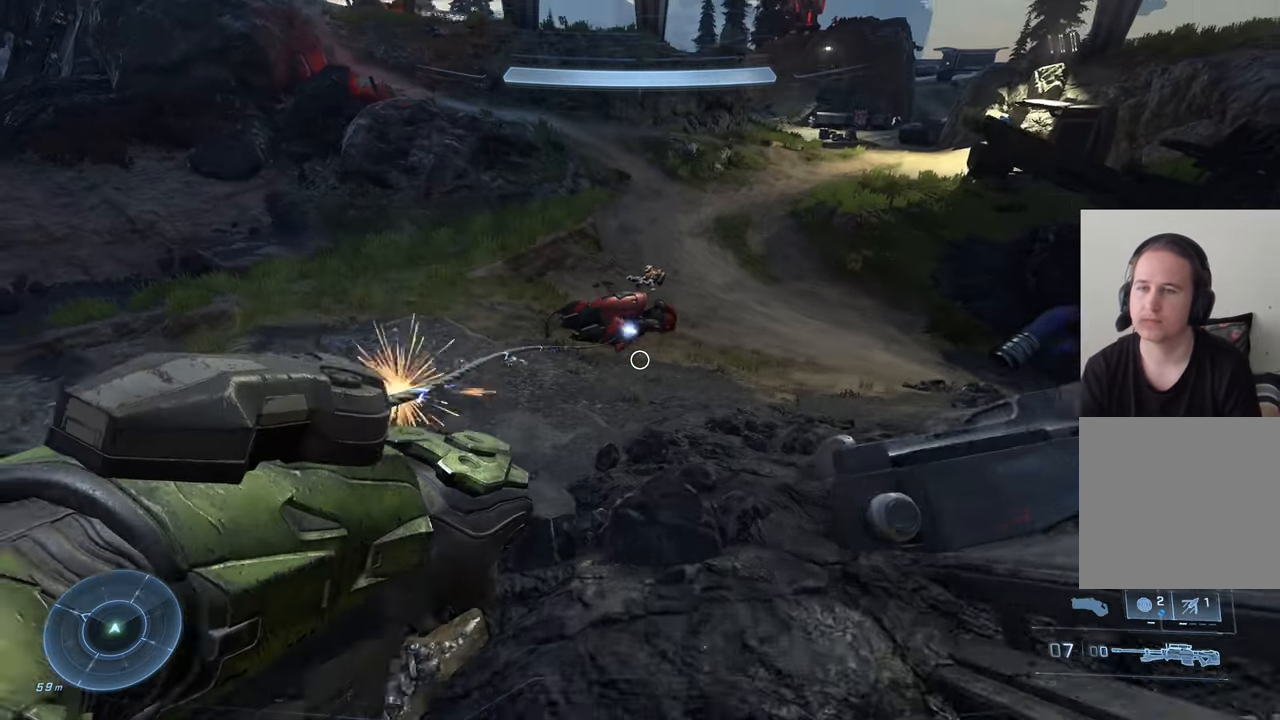
{"buttons": [], "left_stick": "up", "right_stick": "center", "events": [[50, "right_stick", "center"], [150, "left_stick", "up-left"], [200, "right_stick", "up"], [267, "left_stick", "center"], [384, "right_stick", "center"], [417, "left_stick", "up"]]}
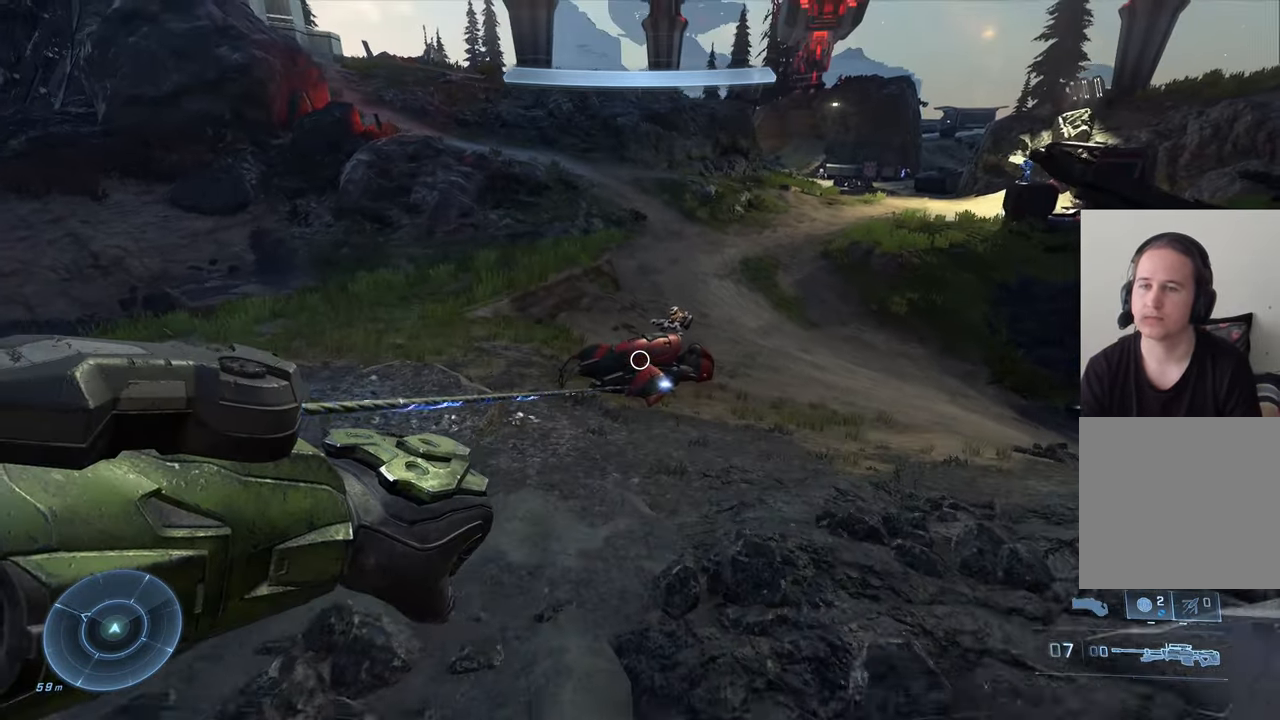
{"buttons": [], "left_stick": "up-right", "right_stick": "center", "events": [[84, "left_stick", "up-right"]]}
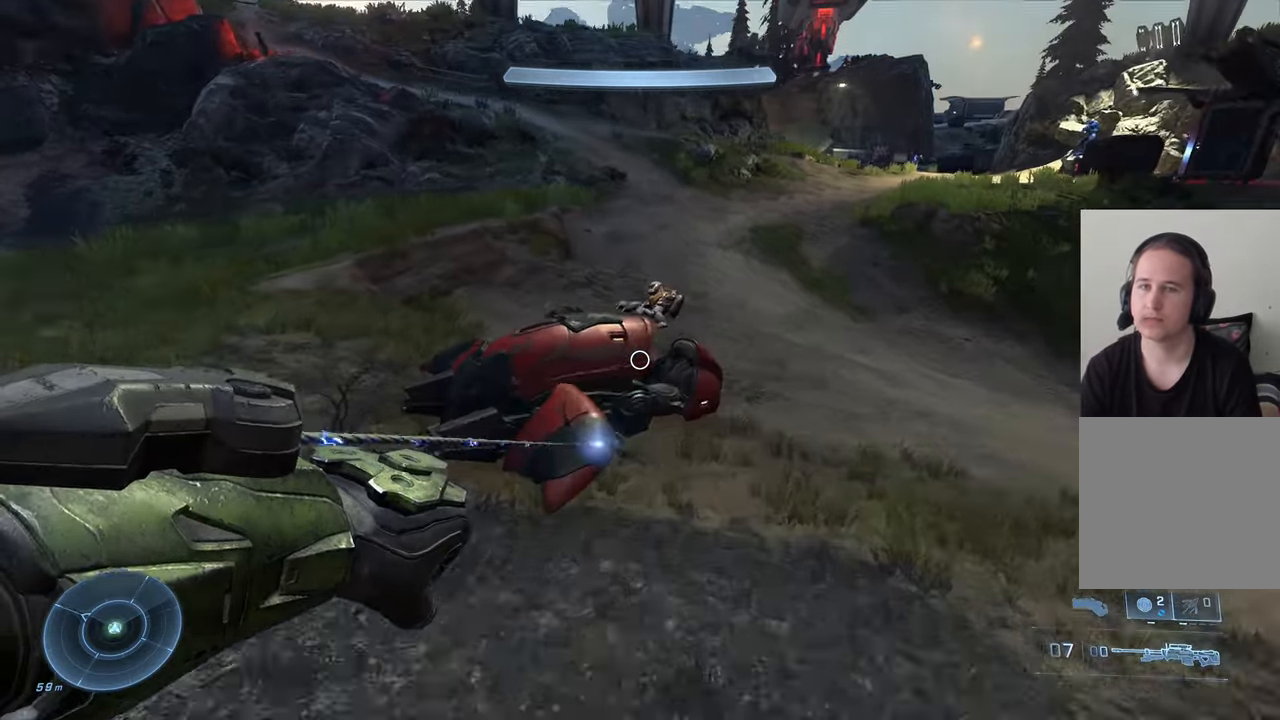
{"buttons": [], "left_stick": "right", "right_stick": "down-right", "events": [[134, "left_stick", "up"], [267, "left_stick", "center"], [367, "right_stick", "down-right"], [500, "left_stick", "right"]]}
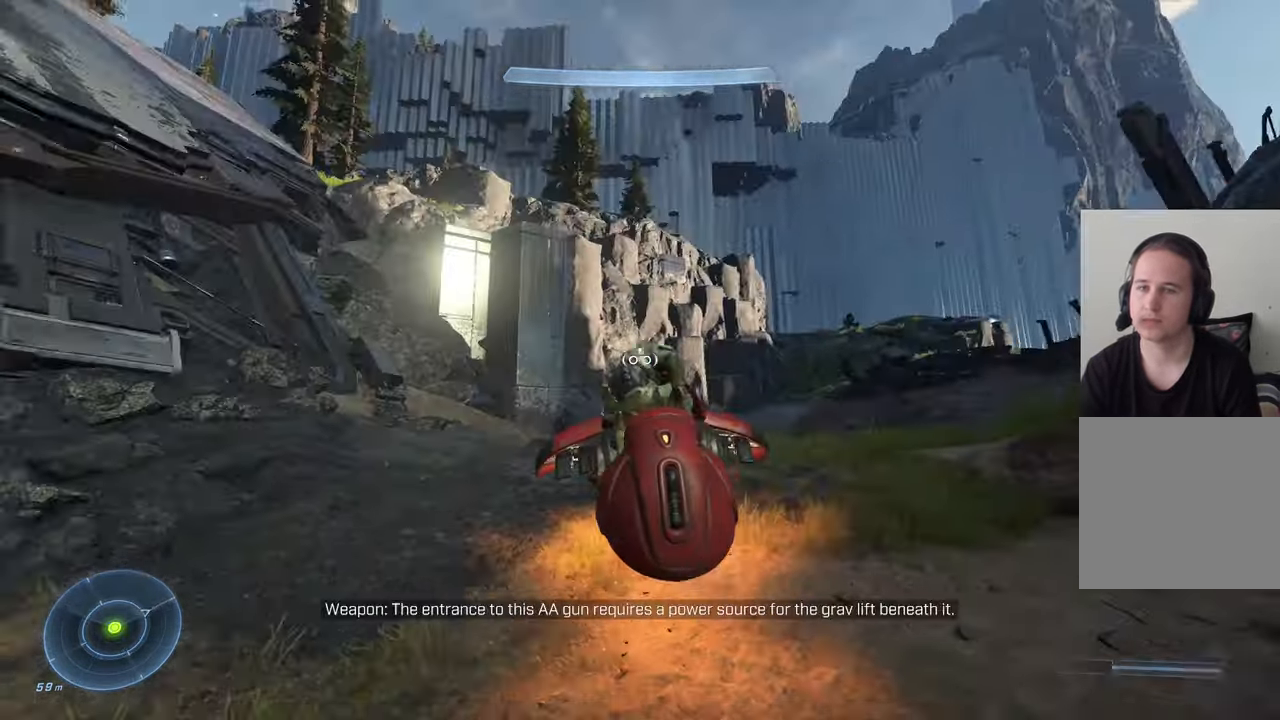
{"buttons": [], "left_stick": "down-right", "right_stick": "down-right", "events": [[234, "left_stick", "down"], [417, "left_stick", "down-right"]]}
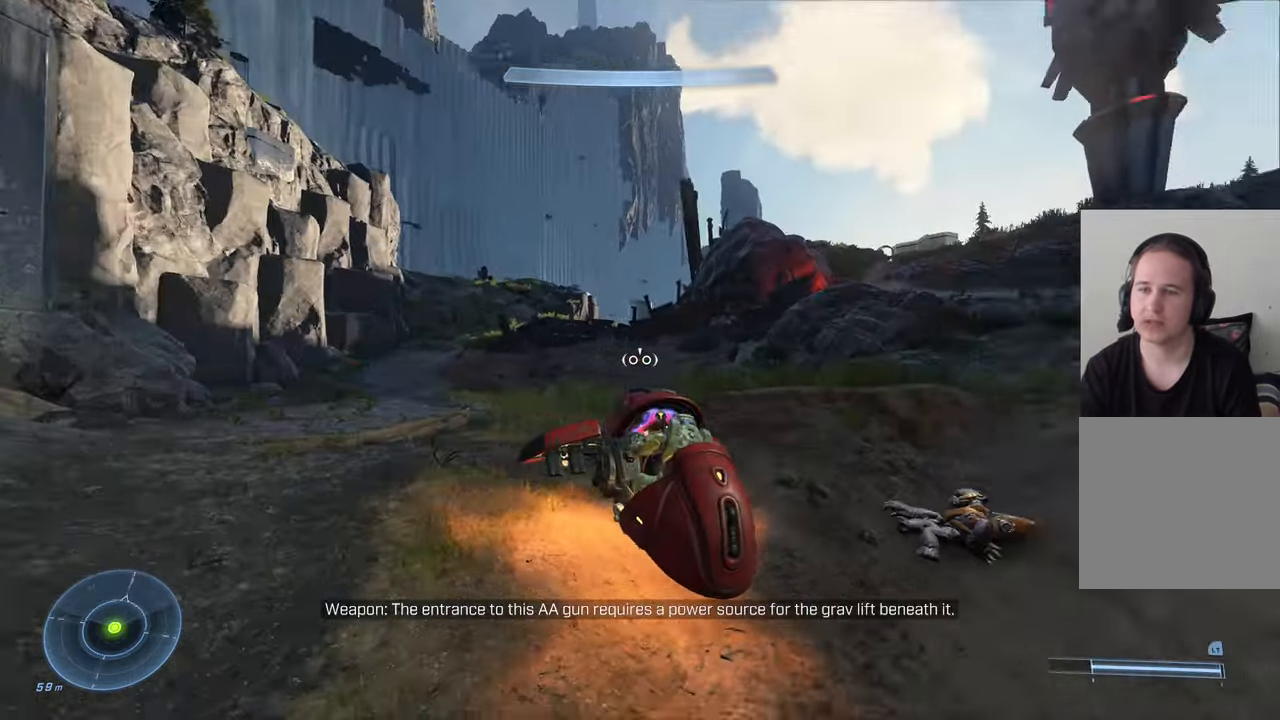
{"buttons": ["L2"], "left_stick": "up", "right_stick": "right", "events": [[17, "left_stick", "right"], [67, "right_stick", "right"], [467, "left_stick", "up"], [500, "L2", "down"]]}
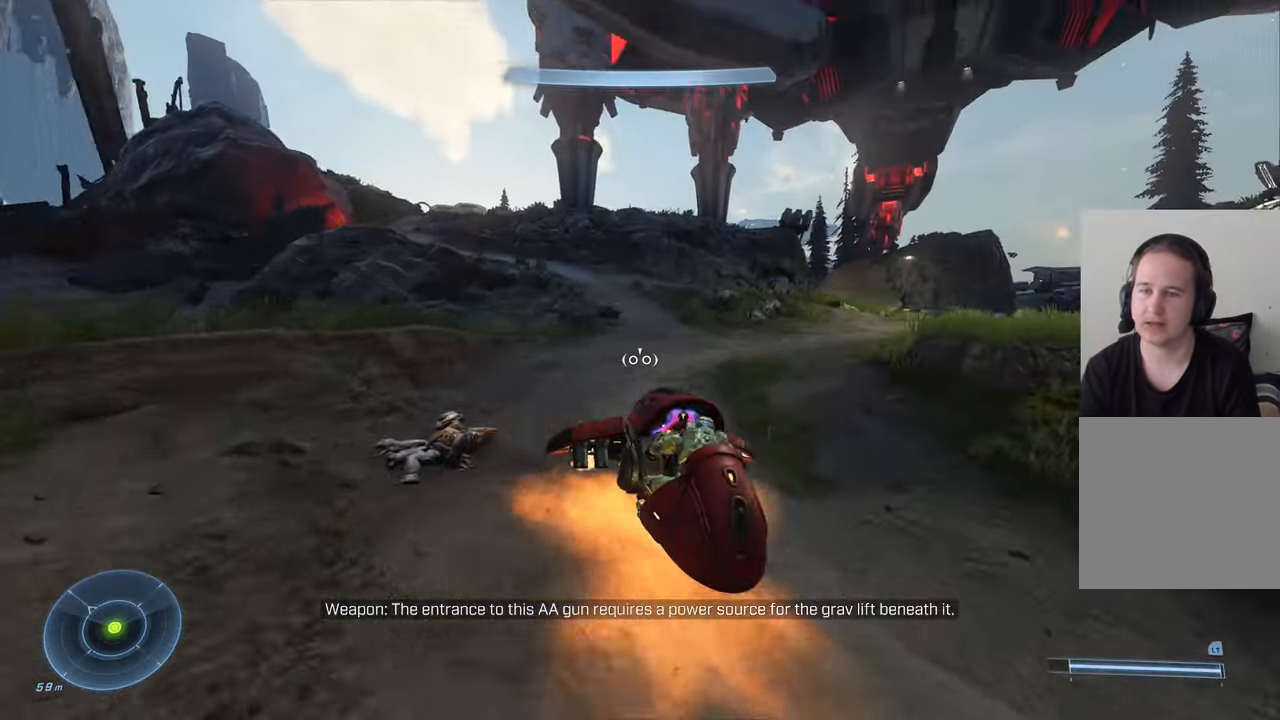
{"buttons": ["L2"], "left_stick": "up-right", "right_stick": "right", "events": [[34, "right_stick", "center"], [150, "right_stick", "right"], [483, "left_stick", "up-right"]]}
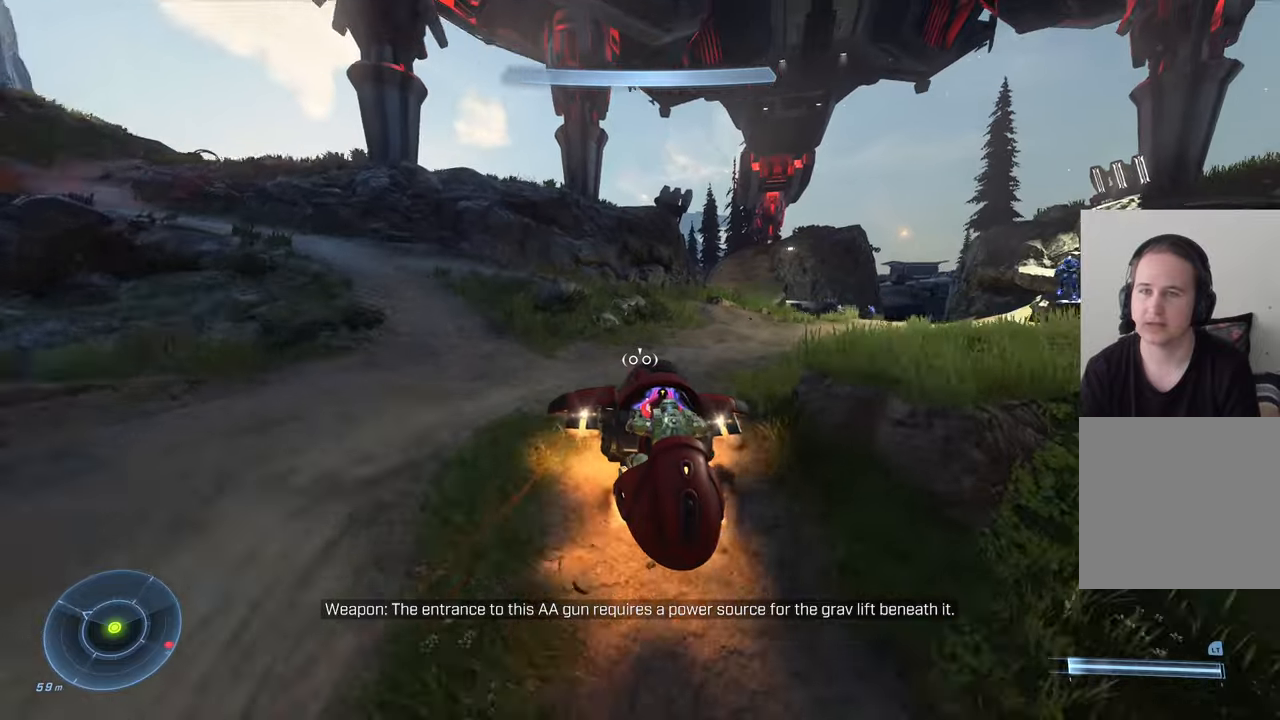
{"buttons": ["L2"], "left_stick": "up-right", "right_stick": "down", "events": [[250, "right_stick", "center"], [483, "right_stick", "down"]]}
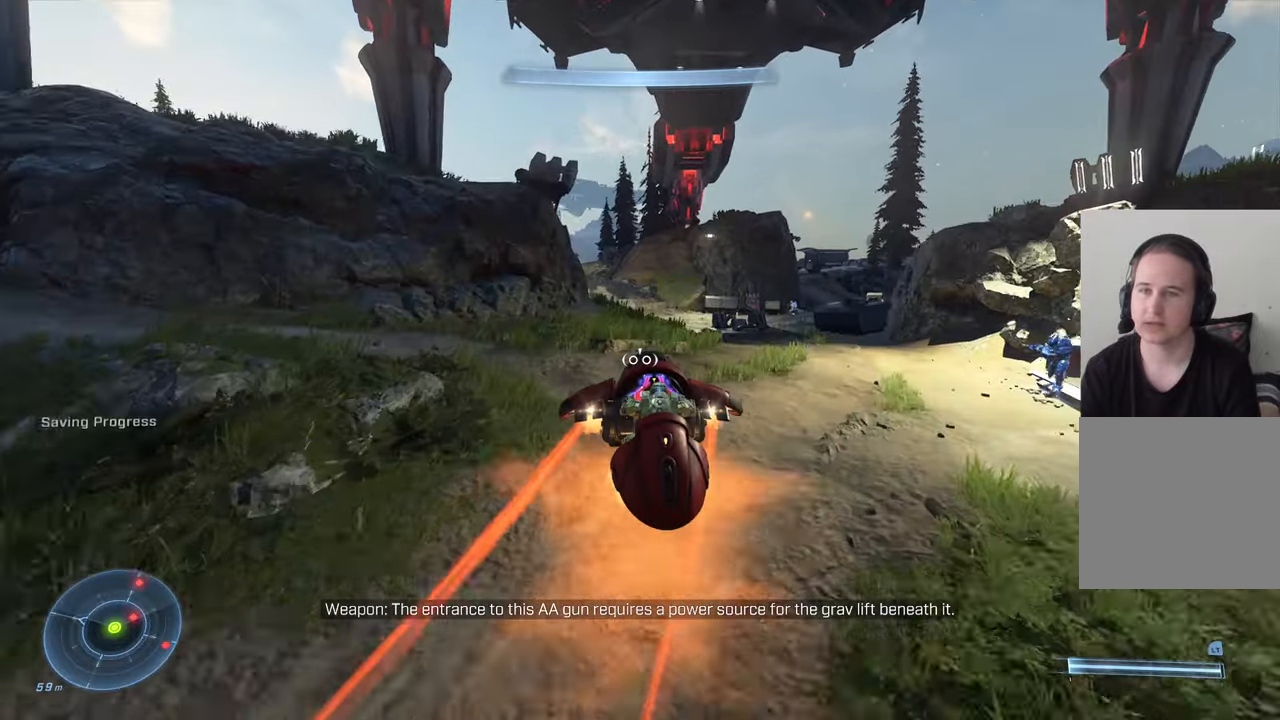
{"buttons": [], "left_stick": "up", "right_stick": "down", "events": [[33, "L2", "up"], [83, "left_stick", "up"]]}
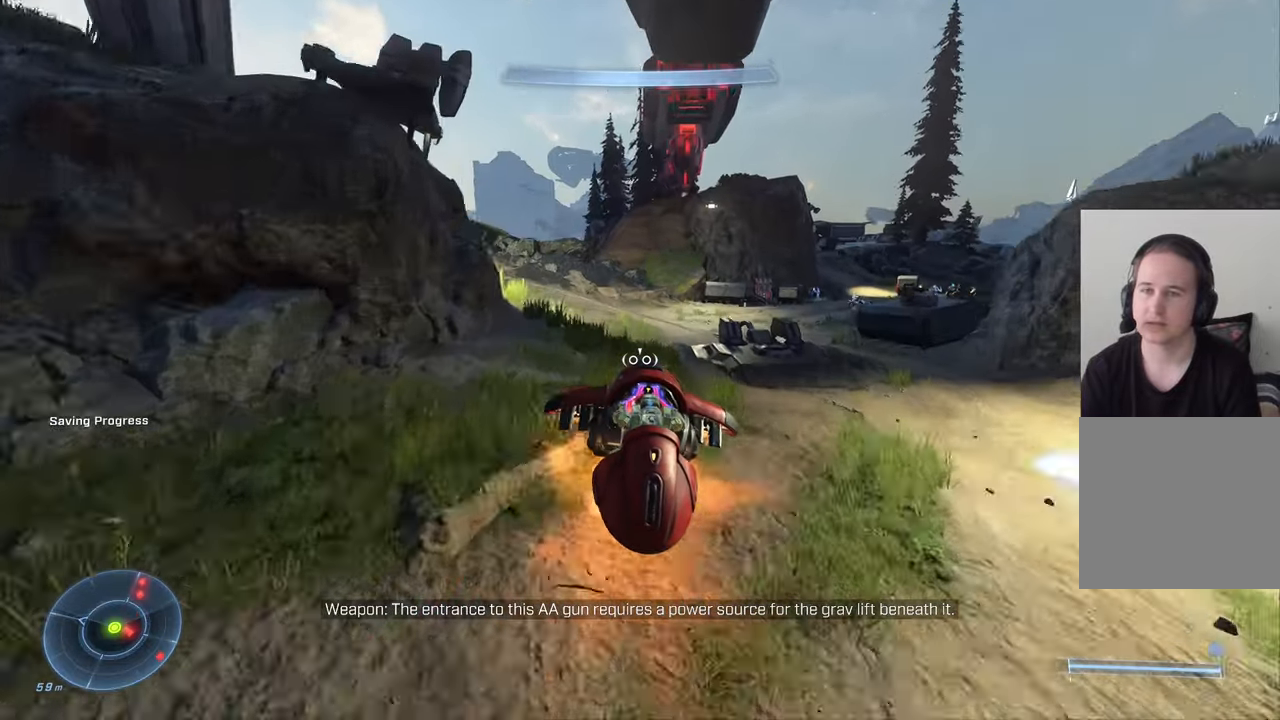
{"buttons": [], "left_stick": "up-left", "right_stick": "right", "events": [[133, "right_stick", "right"], [416, "left_stick", "up-left"]]}
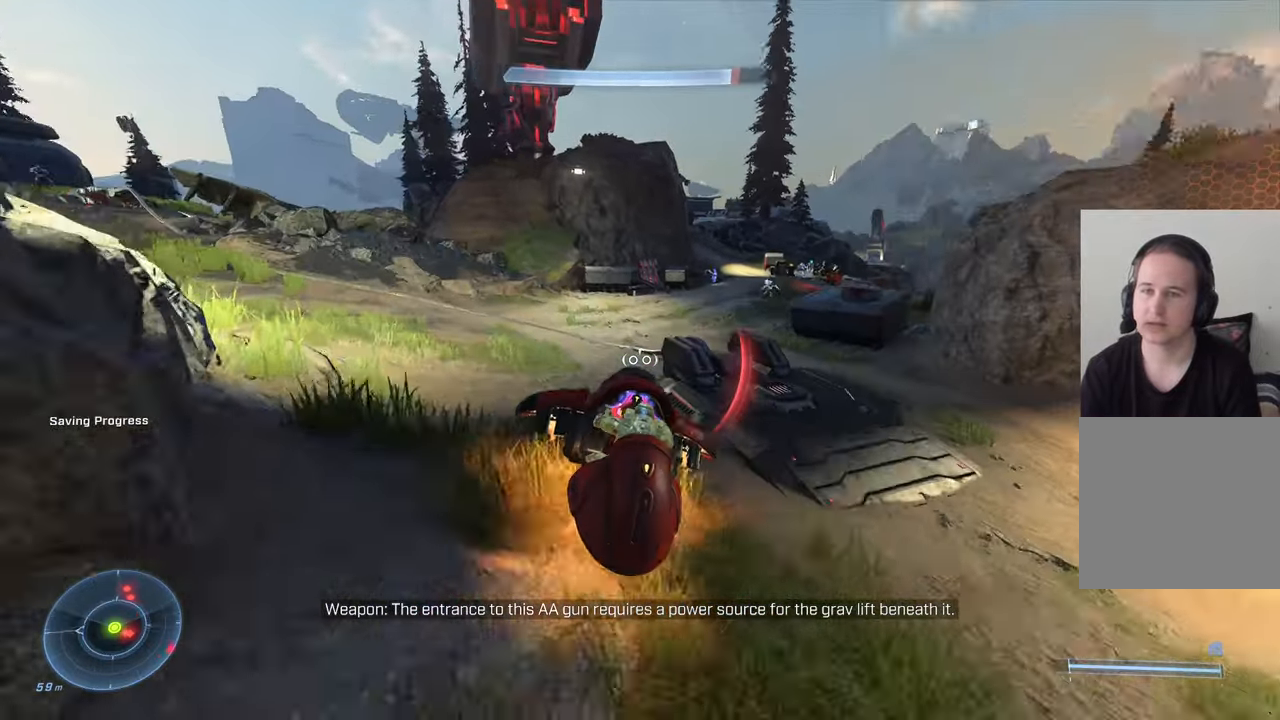
{"buttons": ["R2"], "left_stick": "up-right", "right_stick": "right", "events": [[33, "right_stick", "up-right"], [166, "R2", "down"], [266, "right_stick", "right"], [500, "left_stick", "up-right"]]}
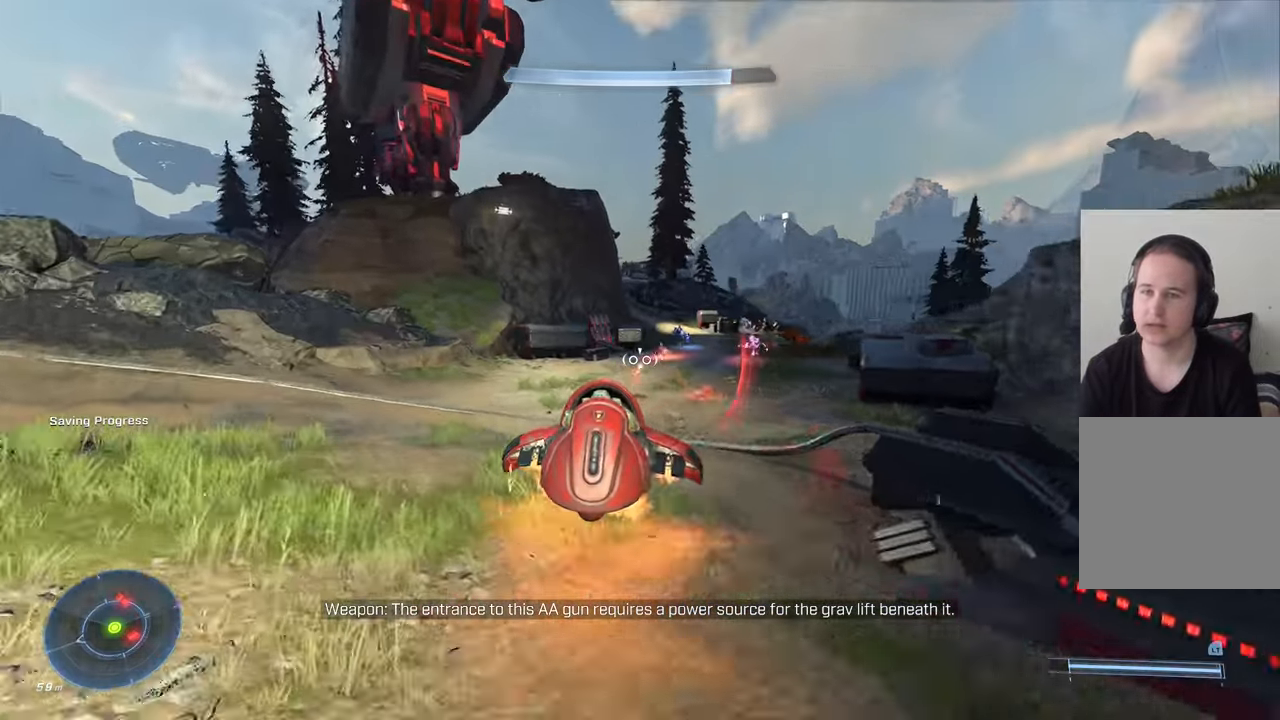
{"buttons": ["R2"], "left_stick": "down-right", "right_stick": "center", "events": [[83, "left_stick", "right"], [483, "left_stick", "down-right"], [483, "right_stick", "center"]]}
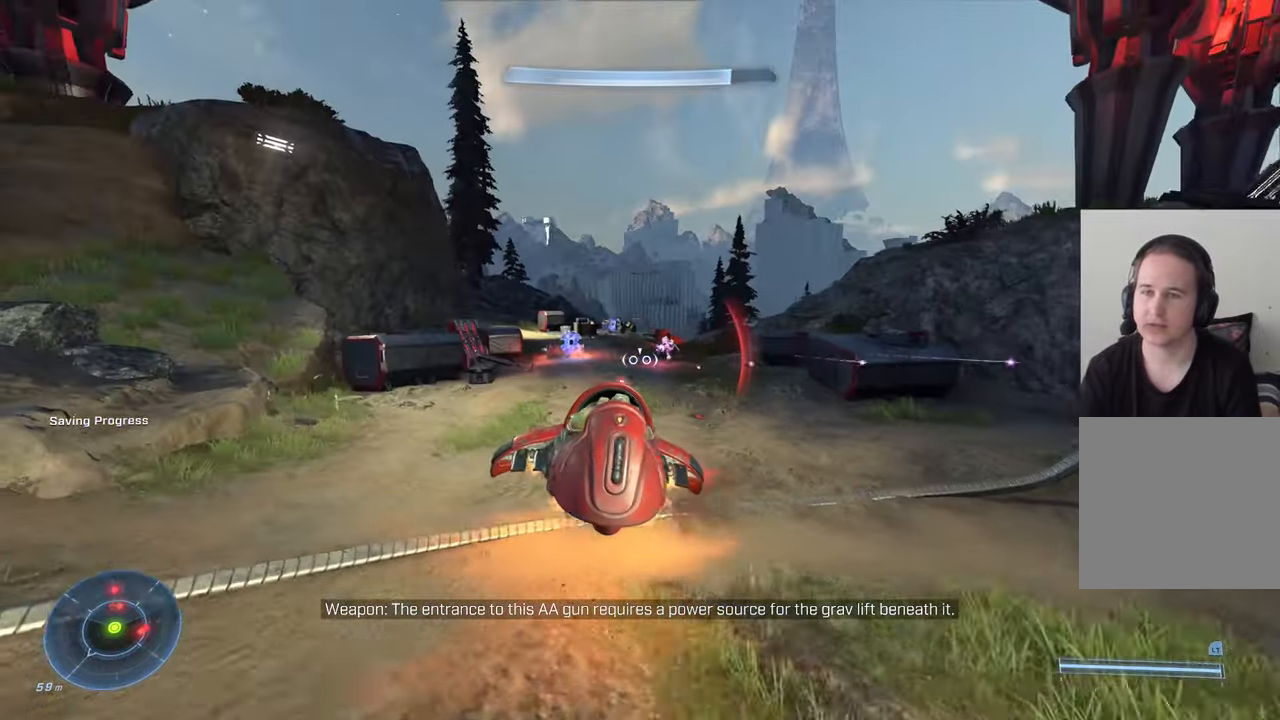
{"buttons": ["R2"], "left_stick": "up-right", "right_stick": "left", "events": [[116, "right_stick", "right"], [266, "left_stick", "up-right"], [400, "right_stick", "center"], [483, "right_stick", "left"]]}
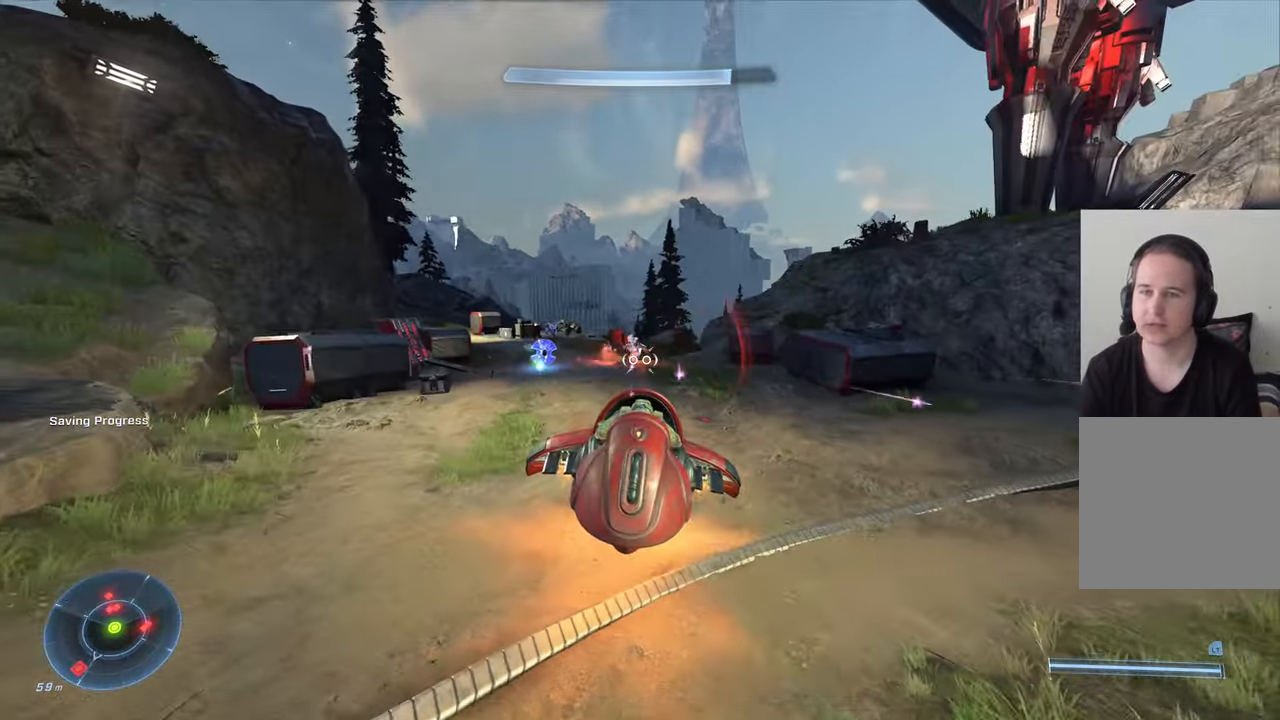
{"buttons": ["R2"], "left_stick": "up", "right_stick": "left", "events": [[116, "right_stick", "up-left"], [266, "right_stick", "left"], [500, "left_stick", "up"]]}
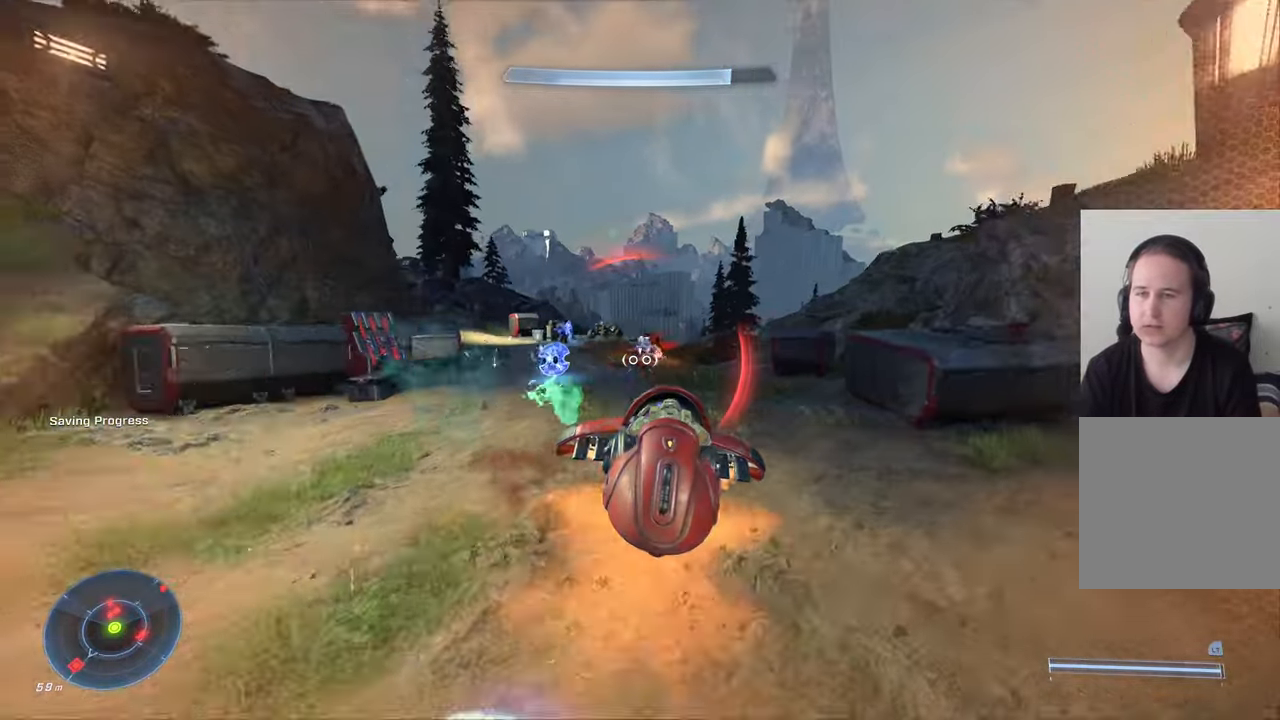
{"buttons": ["R2"], "left_stick": "down-left", "right_stick": "left", "events": [[116, "left_stick", "up-right"], [116, "right_stick", "center"], [250, "right_stick", "left"], [333, "left_stick", "down-left"]]}
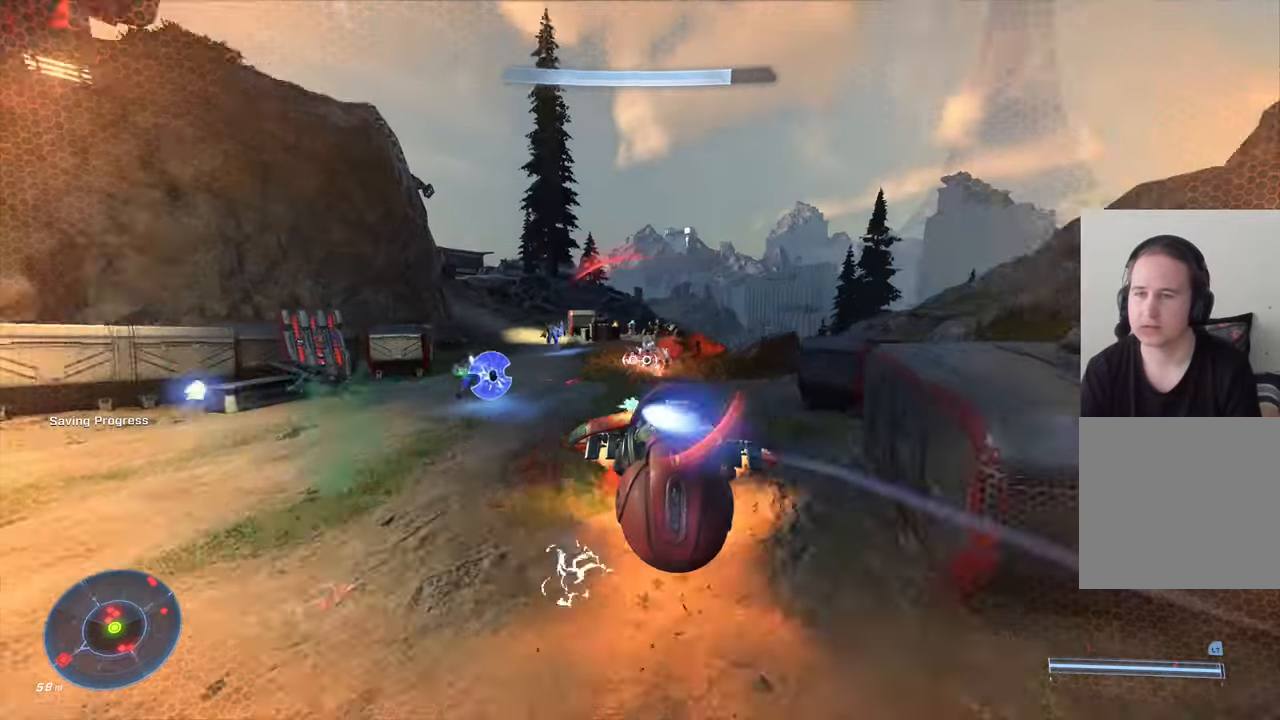
{"buttons": ["R2"], "left_stick": "down-left", "right_stick": "left", "events": [[216, "right_stick", "right"], [366, "right_stick", "center"], [416, "right_stick", "left"]]}
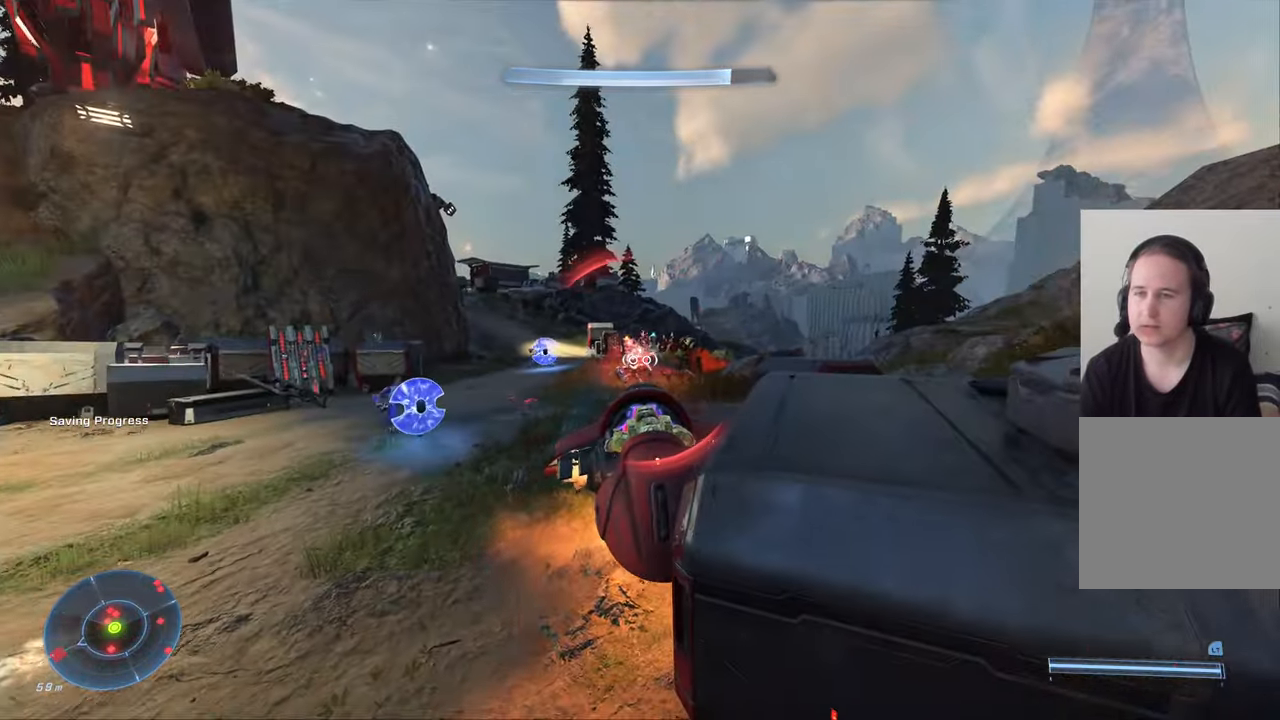
{"buttons": ["R2"], "left_stick": "left", "right_stick": "left", "events": [[450, "left_stick", "left"]]}
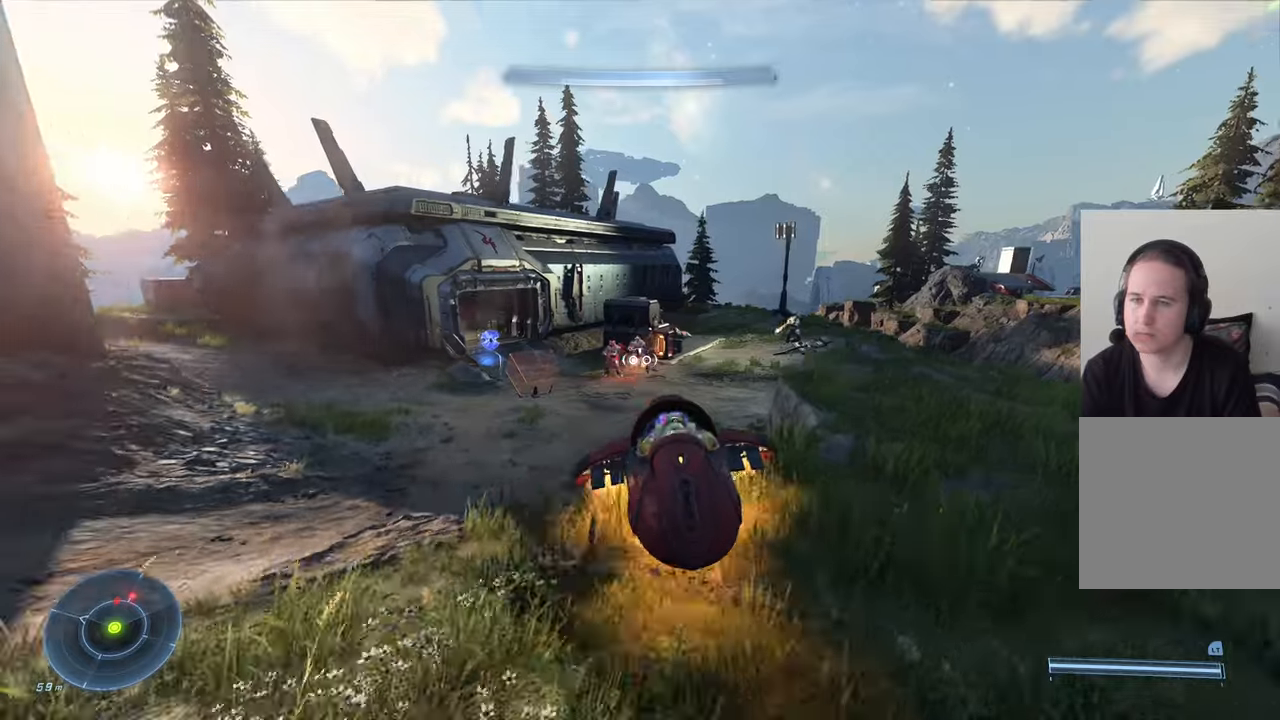
{"buttons": ["R2"], "left_stick": "left", "right_stick": "center", "events": [[250, "right_stick", "center"]]}
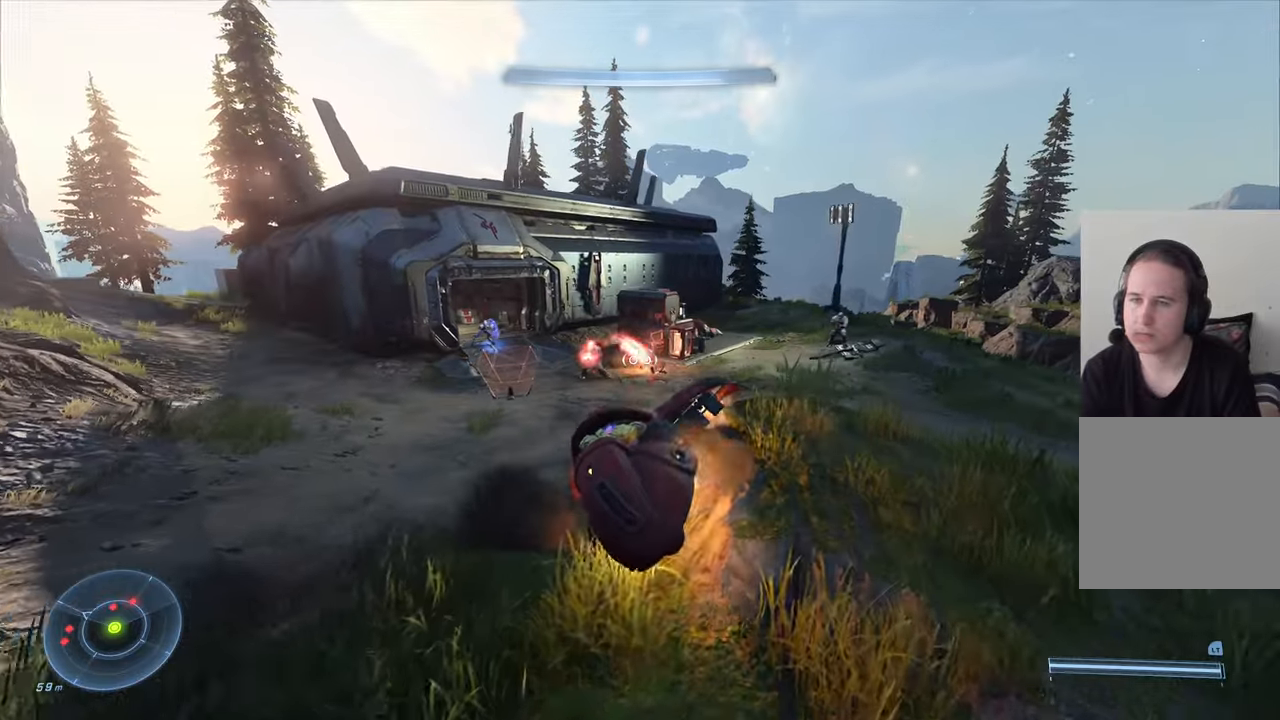
{"buttons": ["L2"], "left_stick": "up-left", "right_stick": "left", "events": [[250, "left_stick", "up-left"], [283, "right_stick", "right"], [333, "R2", "up"], [367, "right_stick", "center"], [417, "right_stick", "left"], [450, "L2", "down"]]}
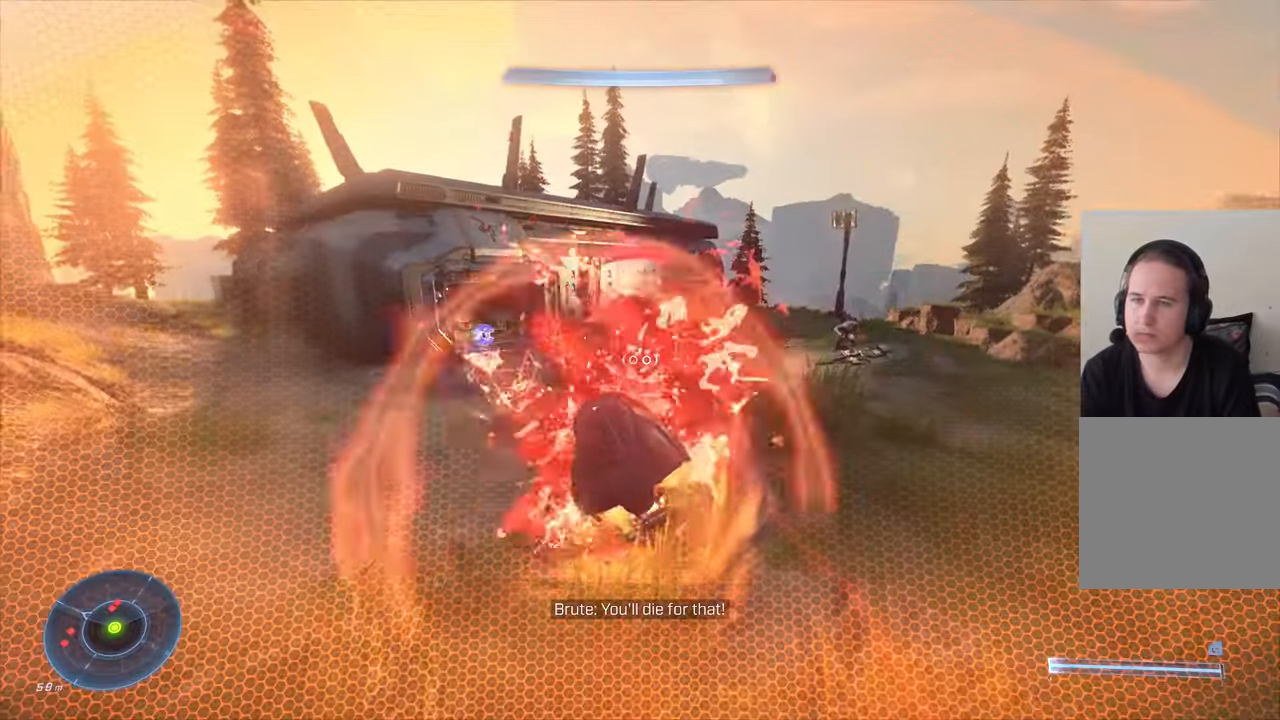
{"buttons": ["L2"], "left_stick": "up", "right_stick": "down", "events": [[150, "right_stick", "center"], [283, "left_stick", "up"], [367, "right_stick", "down-left"], [450, "right_stick", "down"]]}
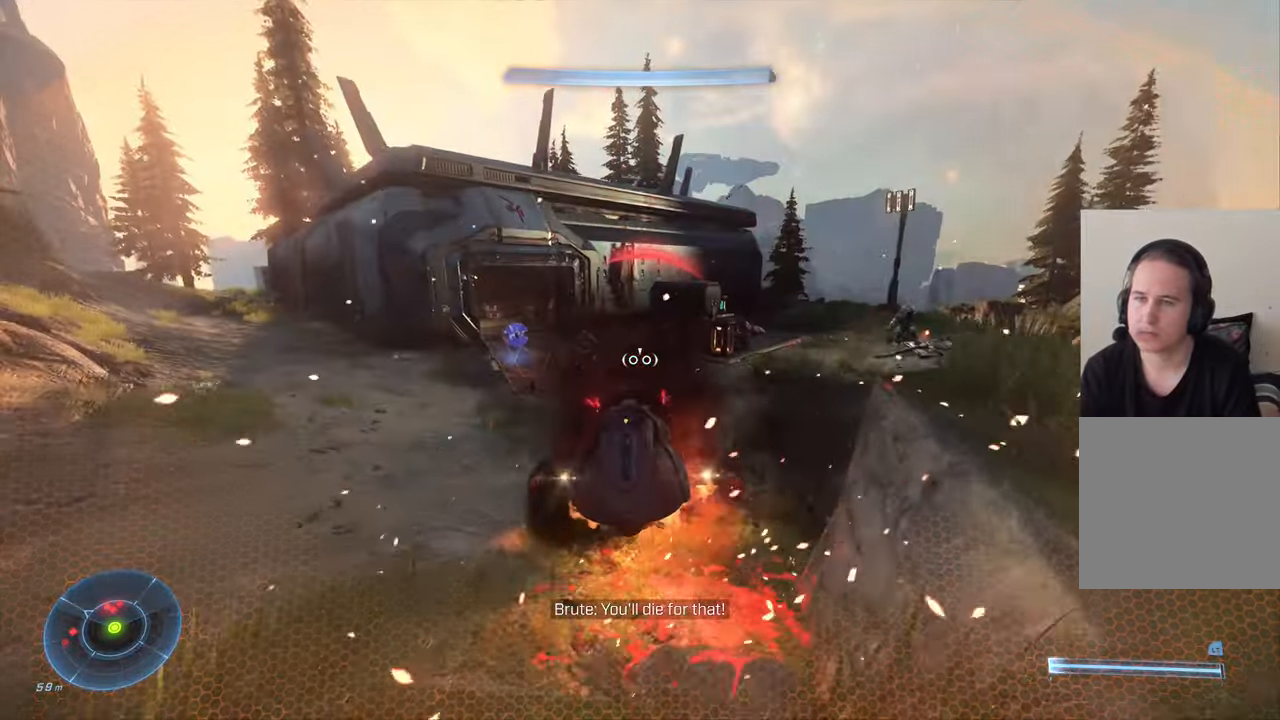
{"buttons": ["L2"], "left_stick": "up-left", "right_stick": "left", "events": [[67, "right_stick", "down-right"], [250, "right_stick", "left"], [300, "left_stick", "up-left"]]}
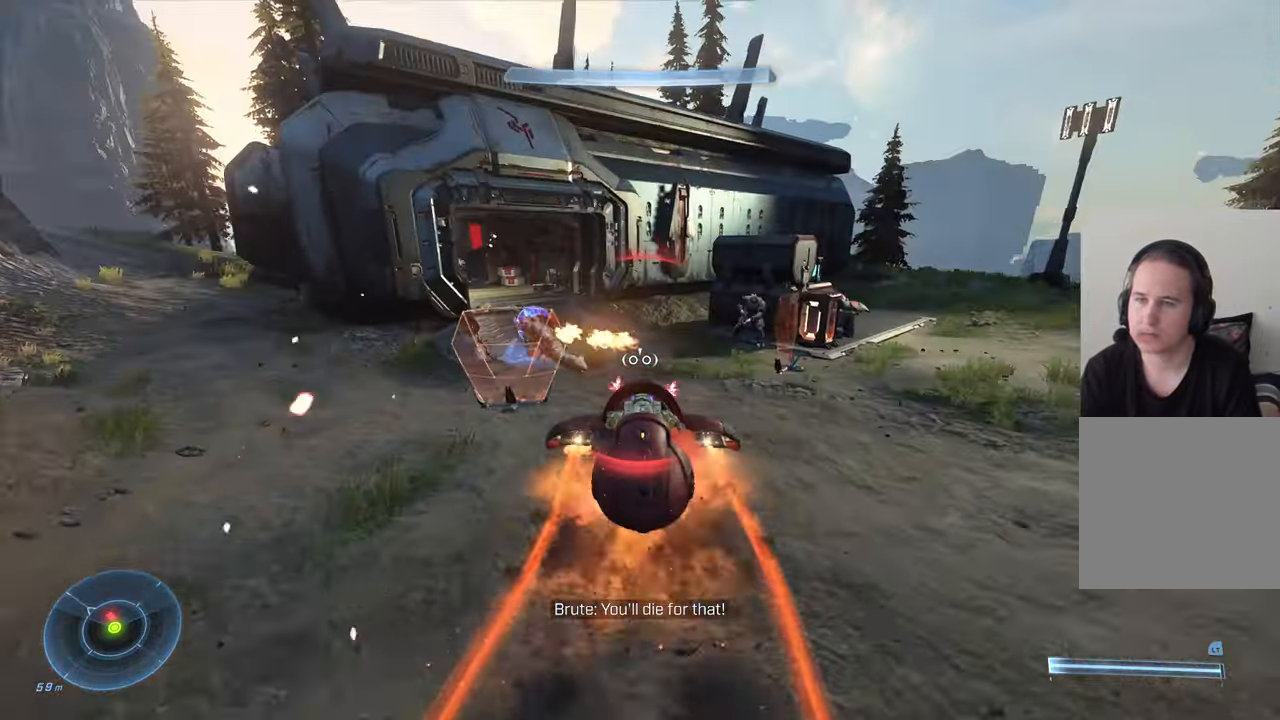
{"buttons": [], "left_stick": "left", "right_stick": "left", "events": [[83, "left_stick", "left"], [483, "L2", "up"]]}
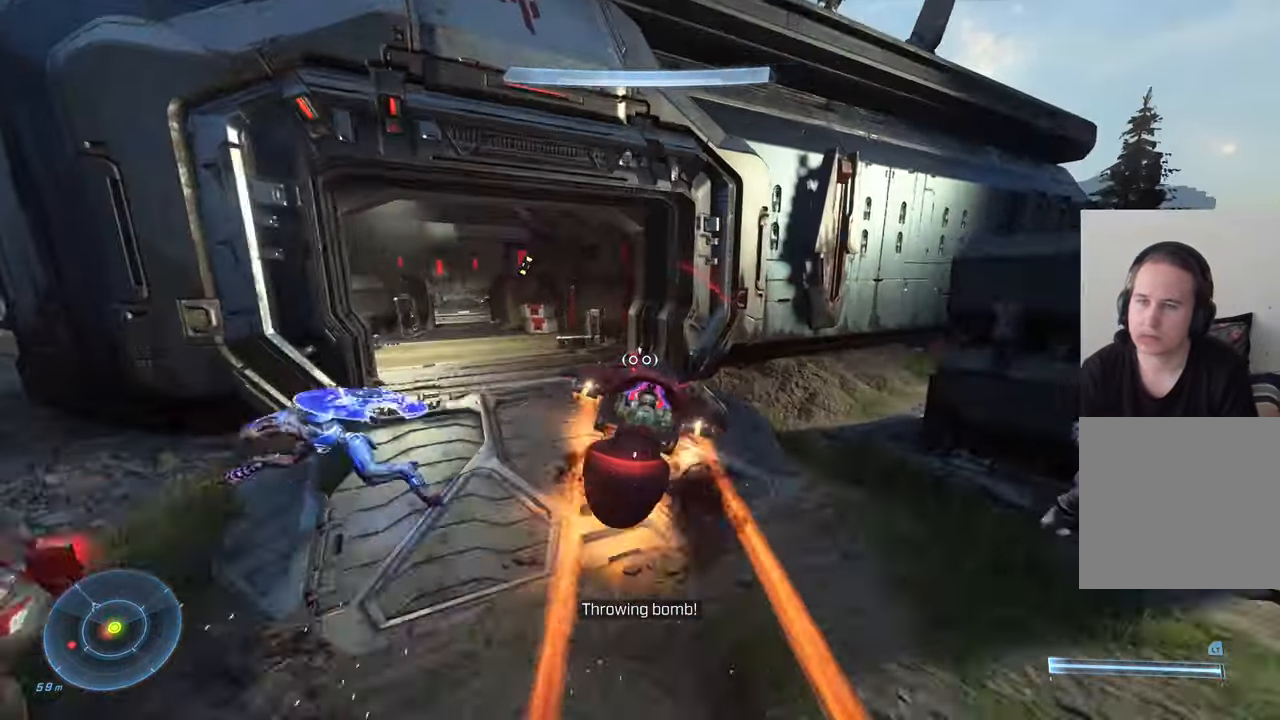
{"buttons": ["X"], "left_stick": "down-right", "right_stick": "center", "events": [[33, "right_stick", "center"], [167, "X", "down"], [200, "left_stick", "down"], [333, "left_stick", "down-right"]]}
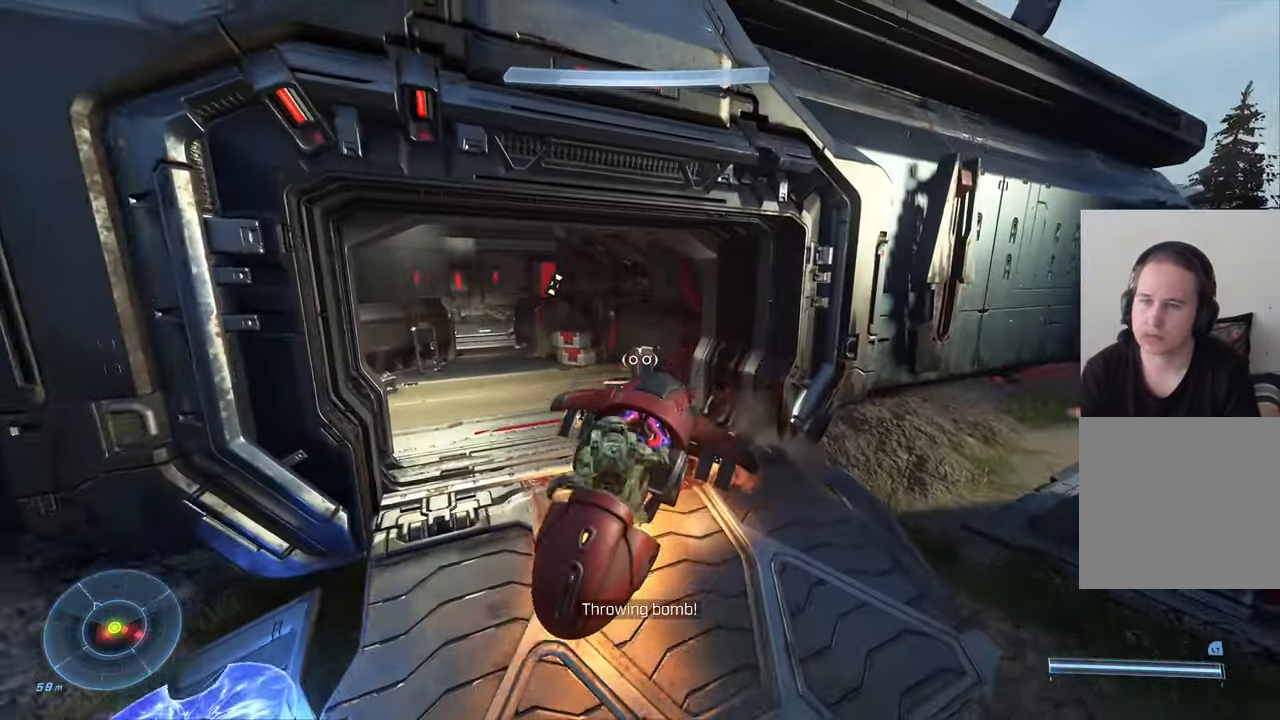
{"buttons": [], "left_stick": "down", "right_stick": "left", "events": [[50, "X", "up"], [50, "right_stick", "left"], [367, "left_stick", "down"]]}